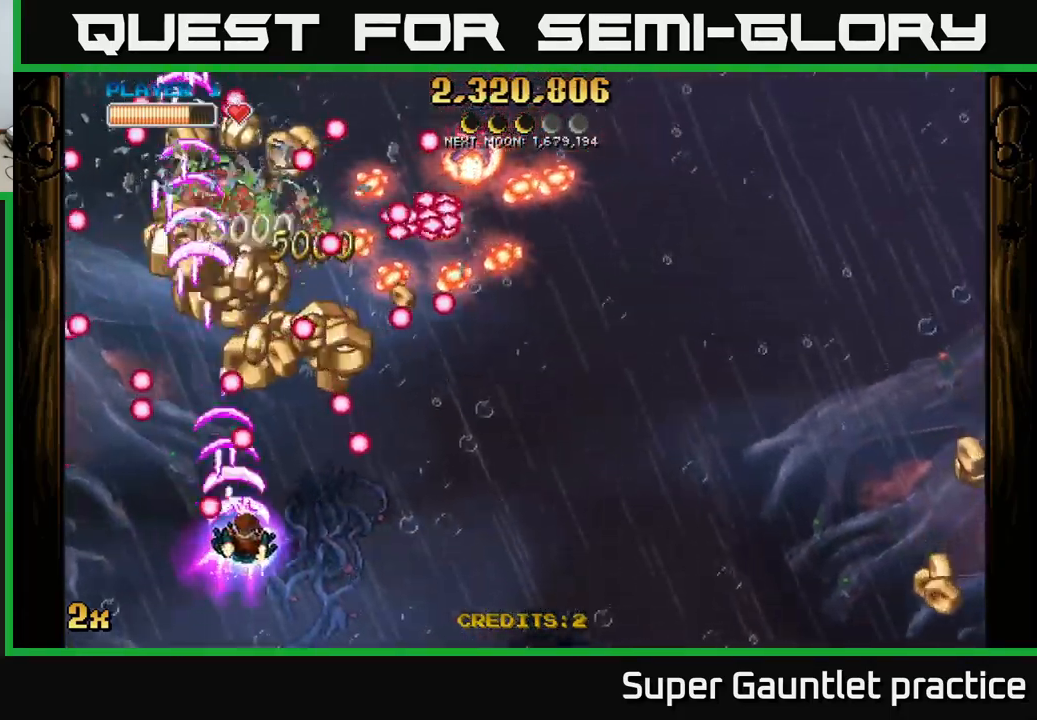
Gameplay with a controller (Xbox layout); each line is a JSON object with the inputs held at the frame after it. "events" lists button and stick changes between this image and that frame as [ms after this image, input, new state], when the widget could be followed in between. Not read: right_stick.
{"buttons": ["A"], "left_stick": "up-left", "events": [[116, "left_stick", "down-right"], [316, "left_stick", "up-left"]]}
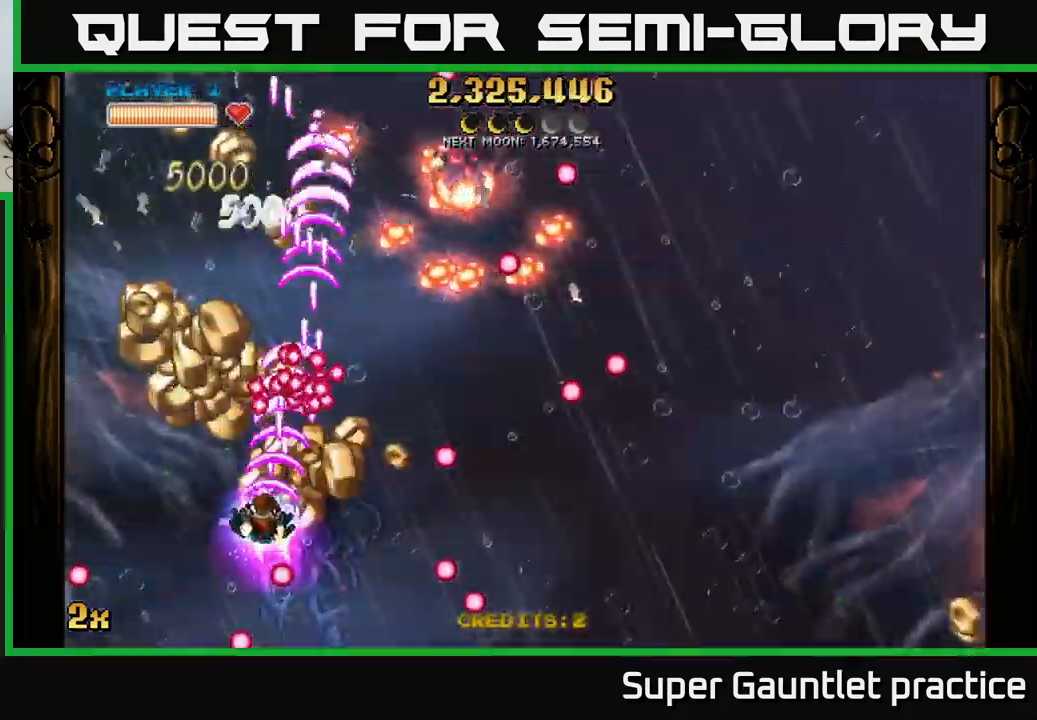
{"buttons": ["A"], "left_stick": "left", "events": [[16, "left_stick", "left"], [133, "left_stick", "down-left"], [450, "left_stick", "left"]]}
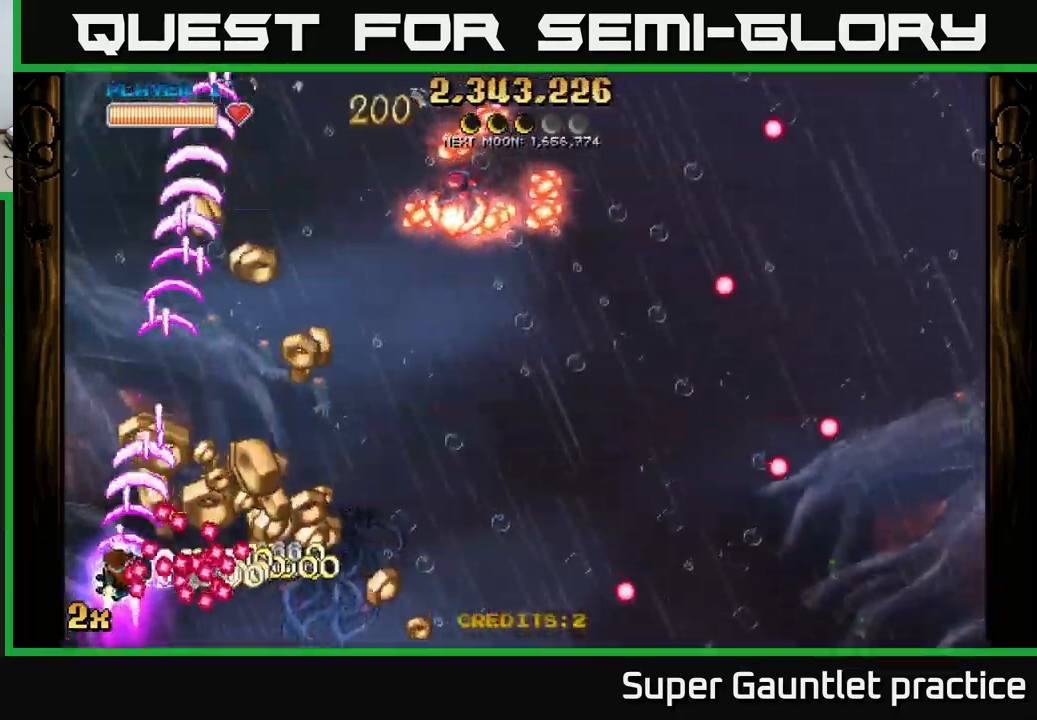
{"buttons": ["A"], "left_stick": "down-right", "events": [[50, "left_stick", "up-left"], [183, "left_stick", "up-right"], [250, "left_stick", "down-right"]]}
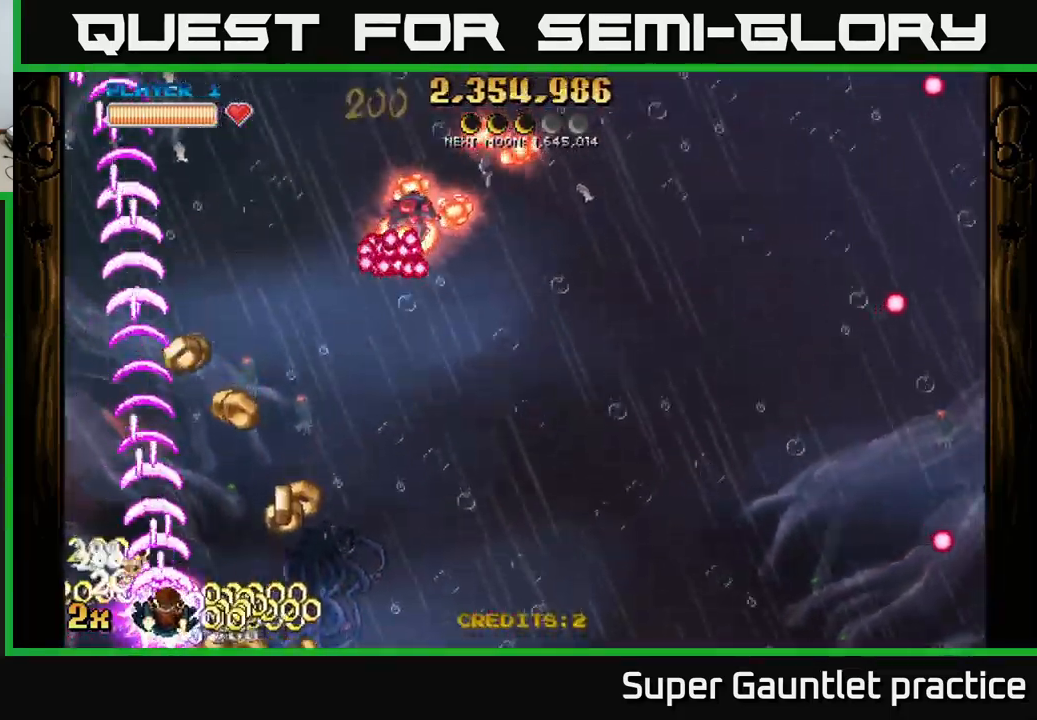
{"buttons": ["A"], "left_stick": "up-left", "events": [[66, "X", "down"], [66, "left_stick", "up-right"], [216, "X", "up"], [316, "left_stick", "up-left"]]}
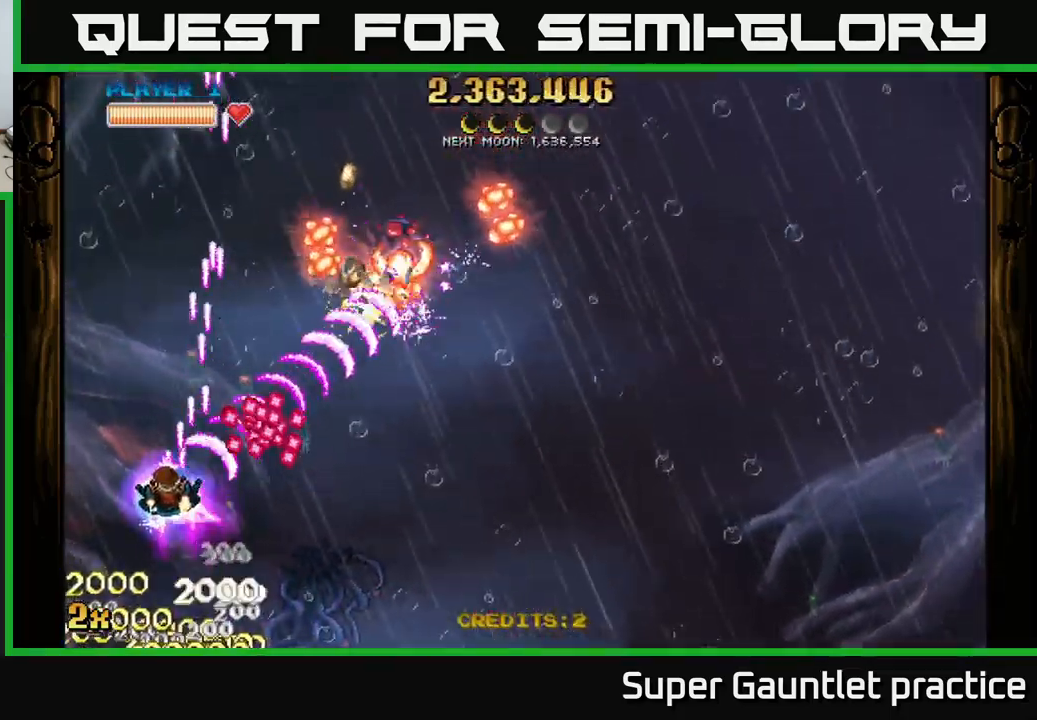
{"buttons": ["A"], "left_stick": "down-right", "events": [[233, "left_stick", "up-right"], [300, "left_stick", "right"], [483, "left_stick", "down-right"]]}
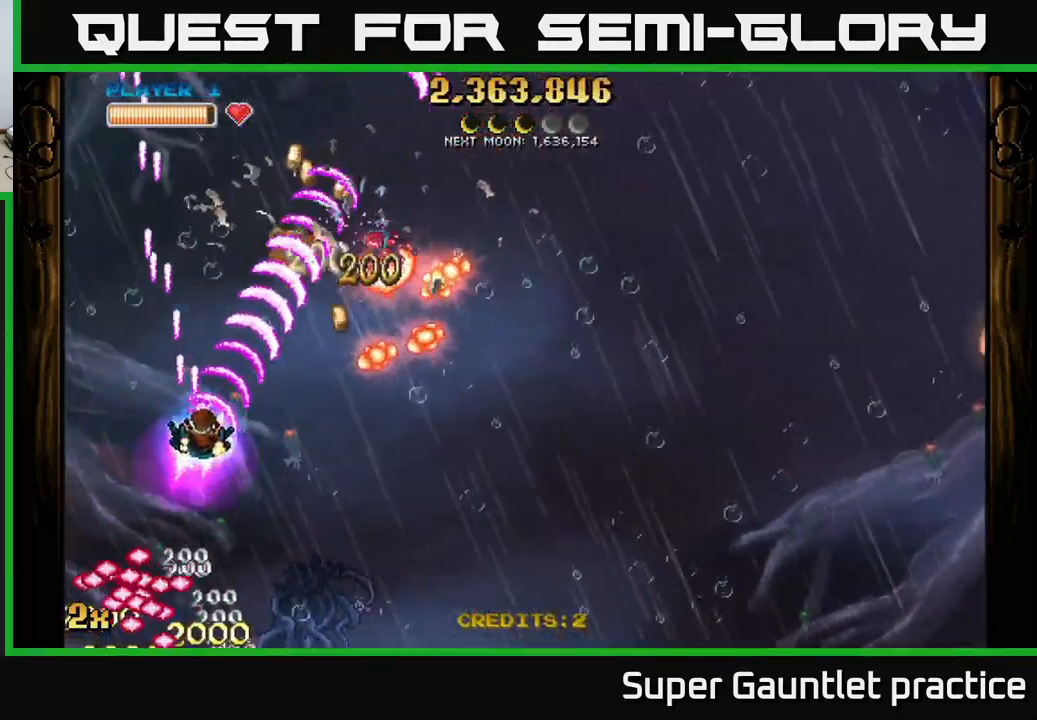
{"buttons": ["A"], "left_stick": "right", "events": [[350, "left_stick", "right"]]}
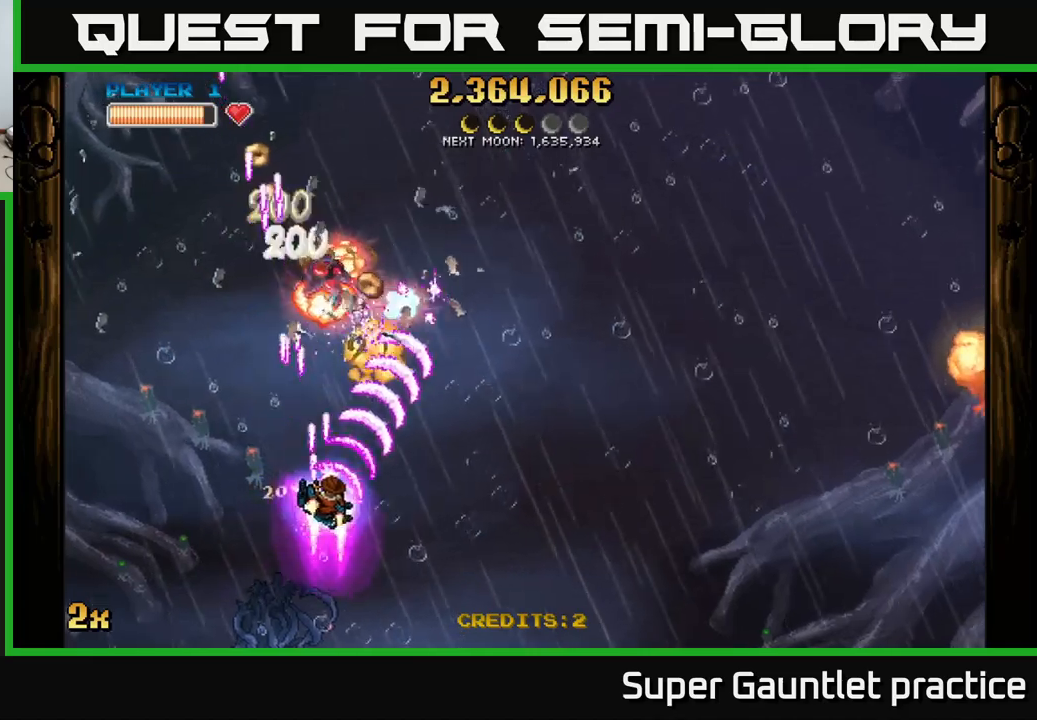
{"buttons": ["A", "X"], "left_stick": "right", "events": [[33, "left_stick", "up-right"], [150, "left_stick", "right"], [350, "left_stick", "up-right"], [467, "left_stick", "right"], [483, "X", "down"]]}
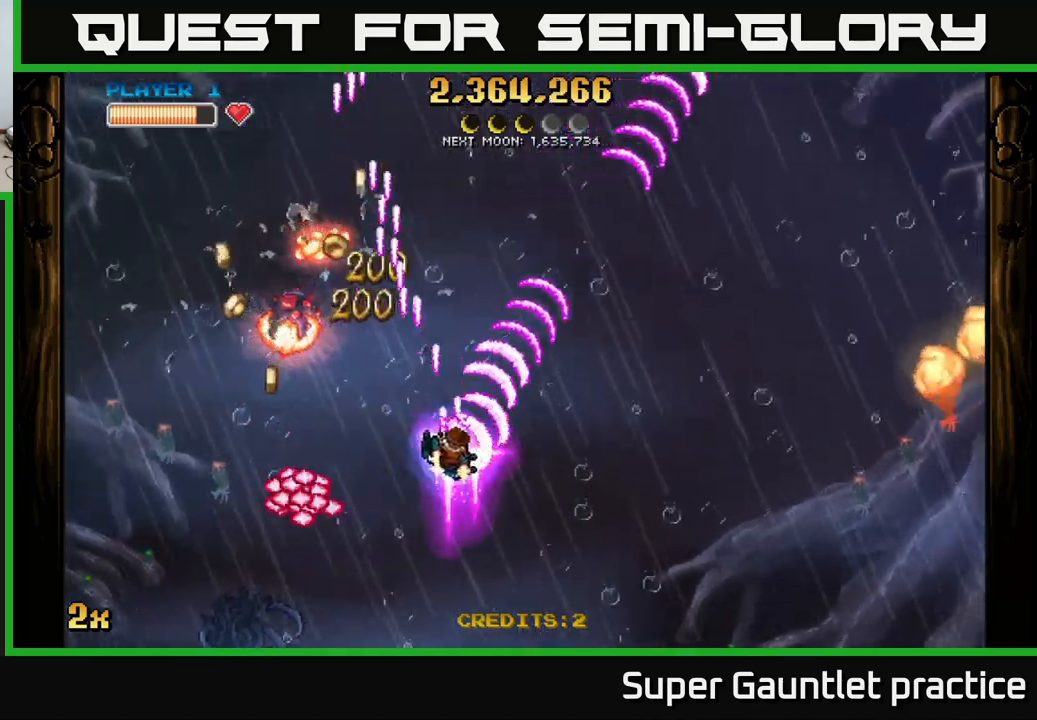
{"buttons": ["A"], "left_stick": "up-right", "events": [[117, "X", "up"], [183, "left_stick", "up-right"]]}
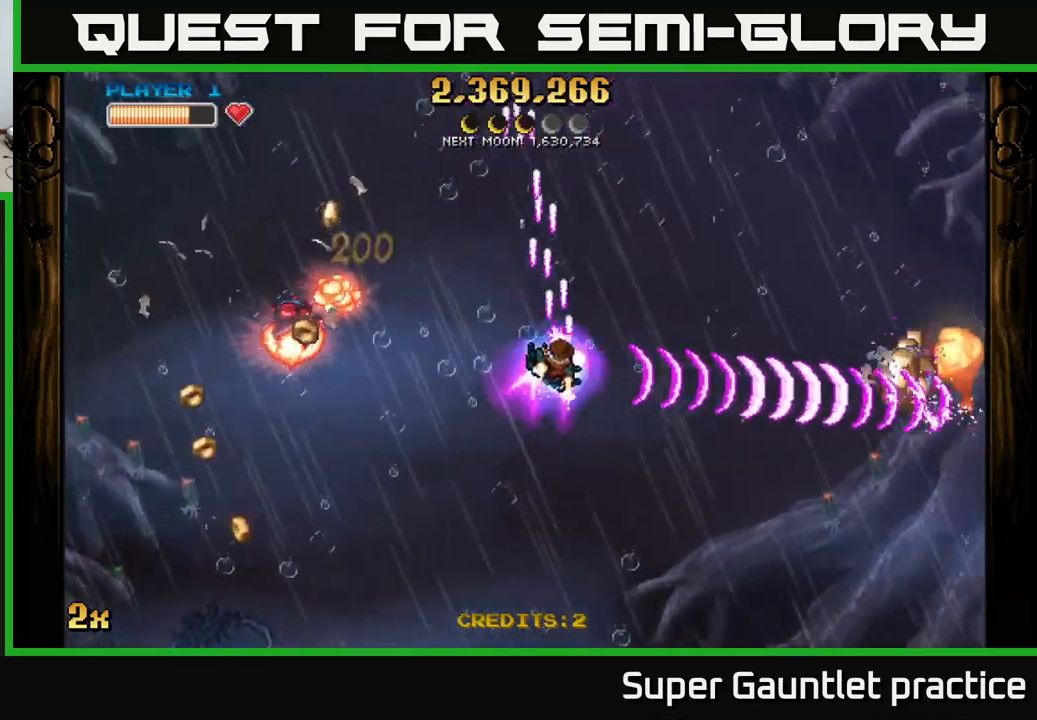
{"buttons": ["A"], "left_stick": "right", "events": [[200, "left_stick", "right"]]}
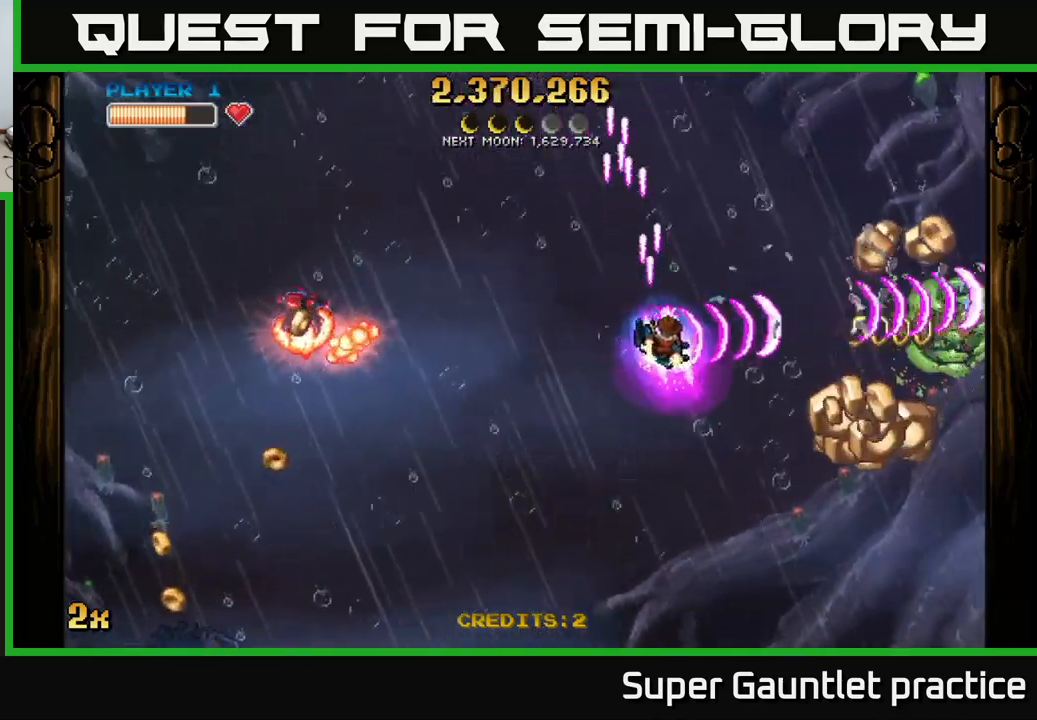
{"buttons": [], "left_stick": "down-right", "events": [[17, "left_stick", "down-right"], [350, "A", "up"]]}
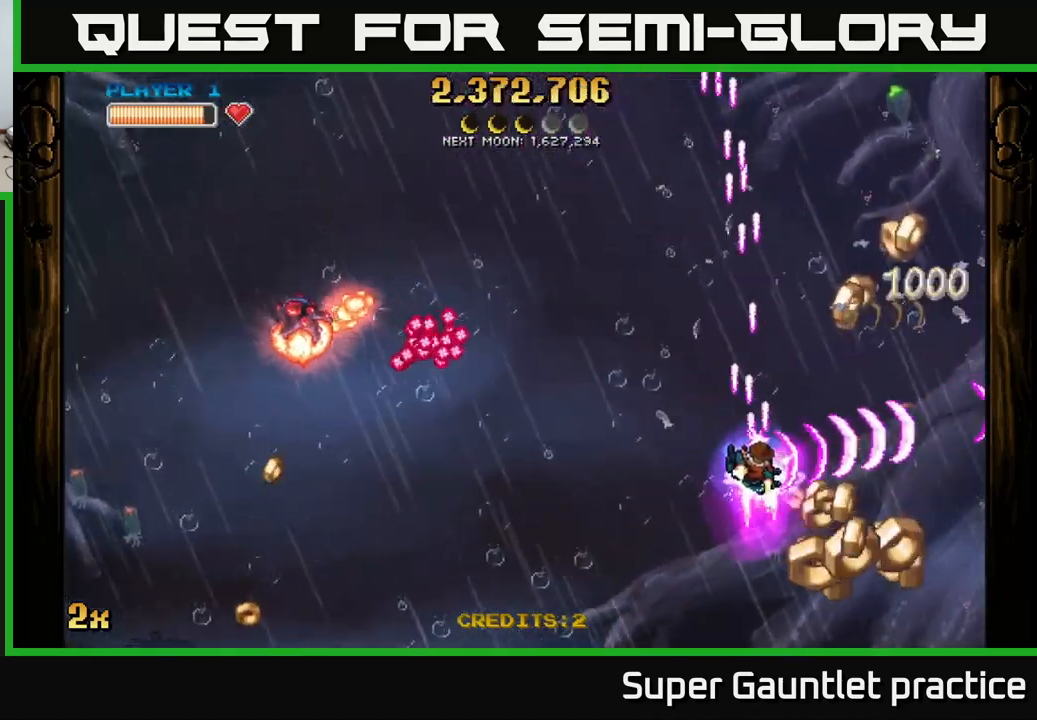
{"buttons": [], "left_stick": "down-right", "events": []}
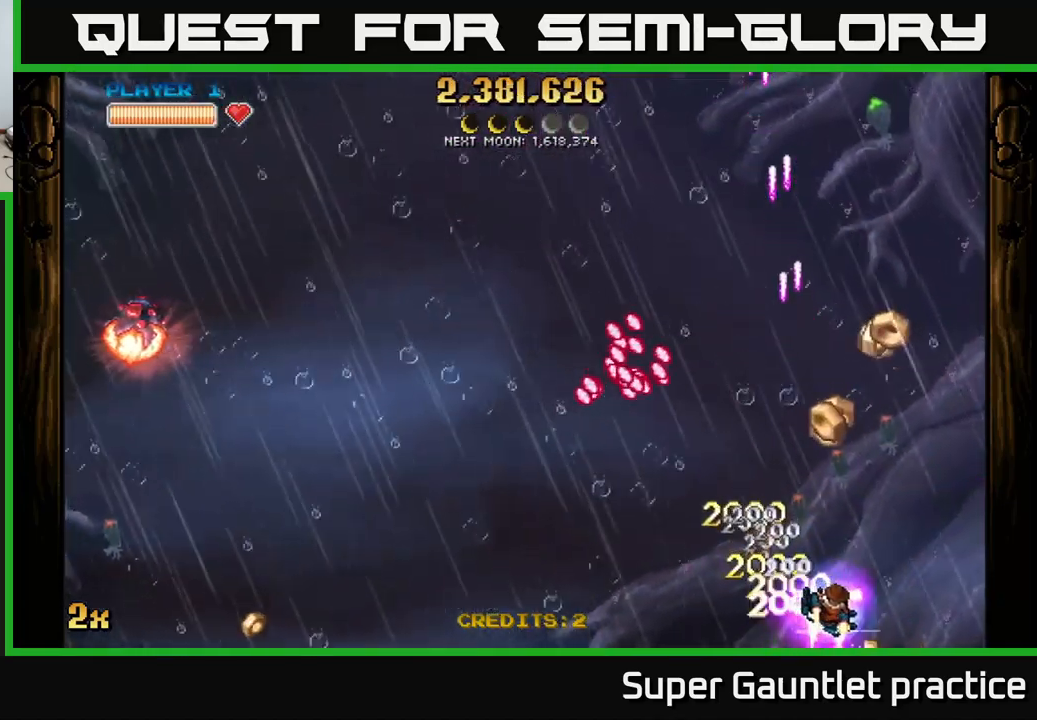
{"buttons": ["A"], "left_stick": "up-right", "events": [[33, "A", "down"], [67, "X", "down"], [67, "left_stick", "up-left"], [217, "X", "up"], [267, "left_stick", "down-left"], [350, "left_stick", "down-right"], [500, "left_stick", "up-right"]]}
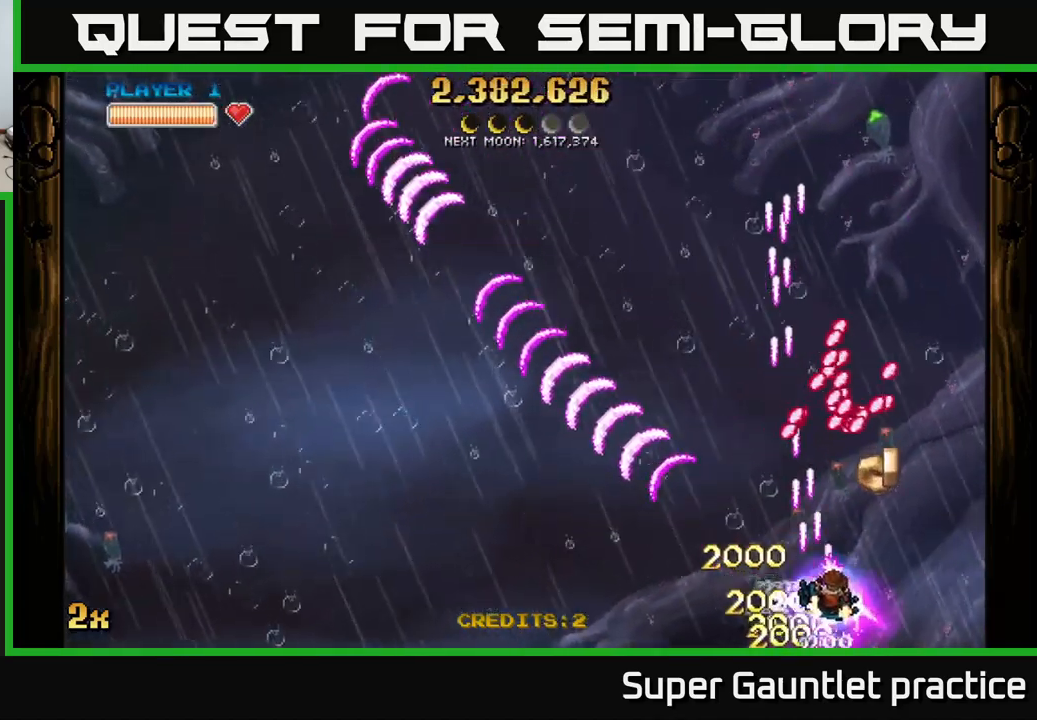
{"buttons": ["A"], "left_stick": "up-left", "events": [[217, "X", "down"], [233, "left_stick", "left"], [333, "X", "up"], [333, "left_stick", "up-left"]]}
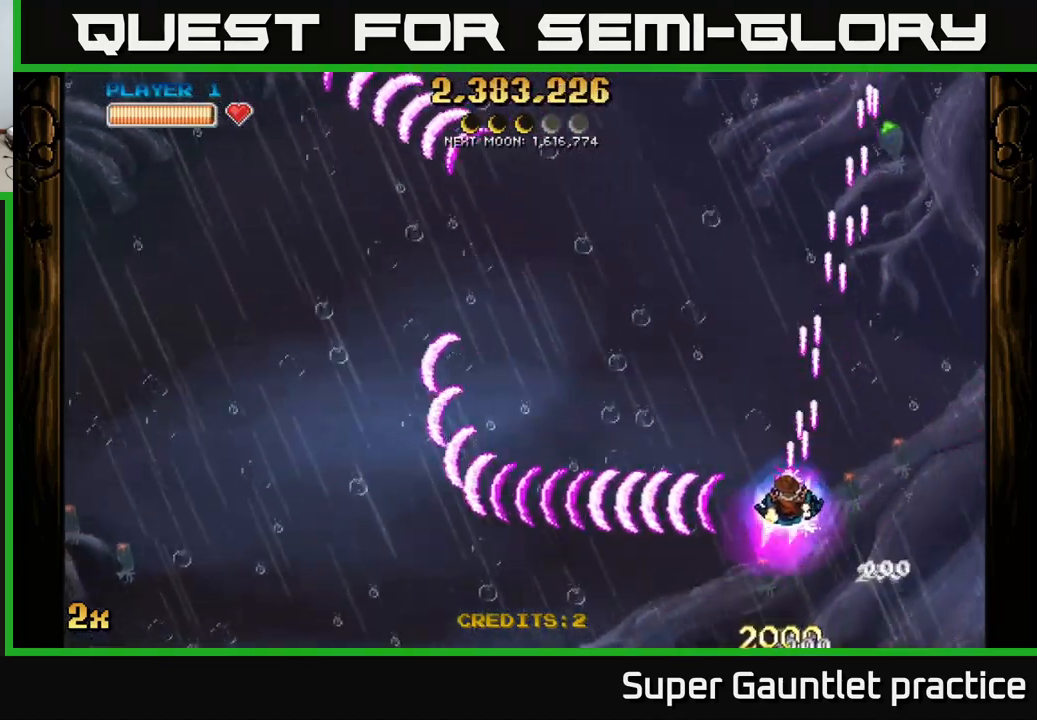
{"buttons": ["A"], "left_stick": "down-left", "events": [[117, "left_stick", "left"], [217, "left_stick", "down-left"]]}
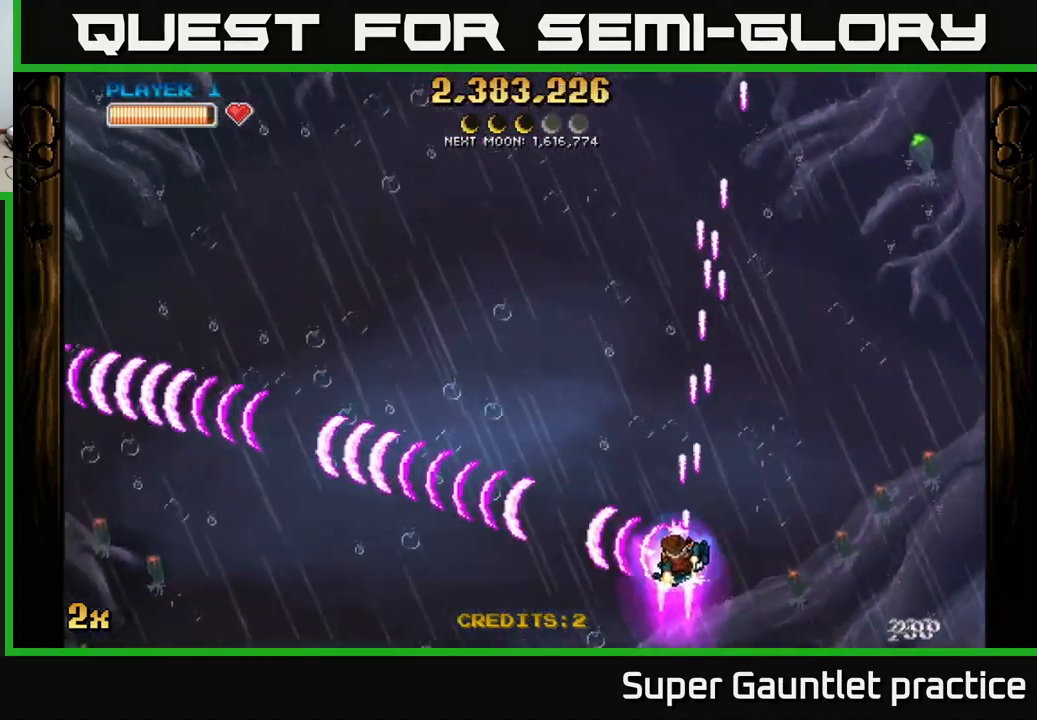
{"buttons": ["A"], "left_stick": "left", "events": [[67, "left_stick", "left"]]}
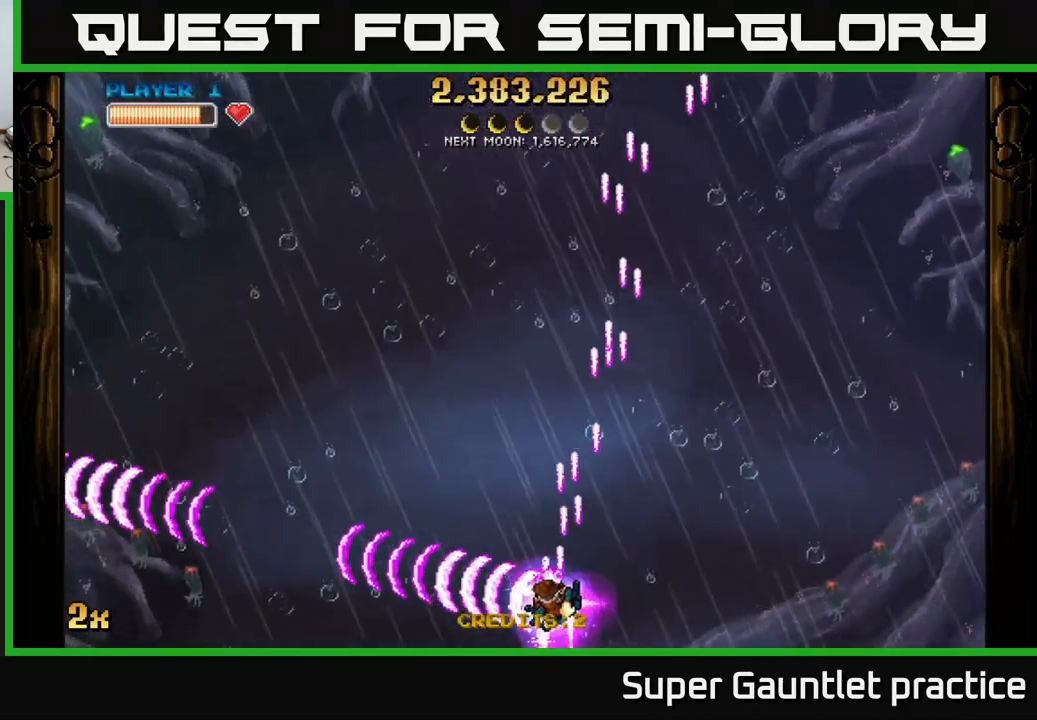
{"buttons": ["A"], "left_stick": "up", "events": [[167, "left_stick", "up"], [183, "X", "down"], [467, "X", "up"]]}
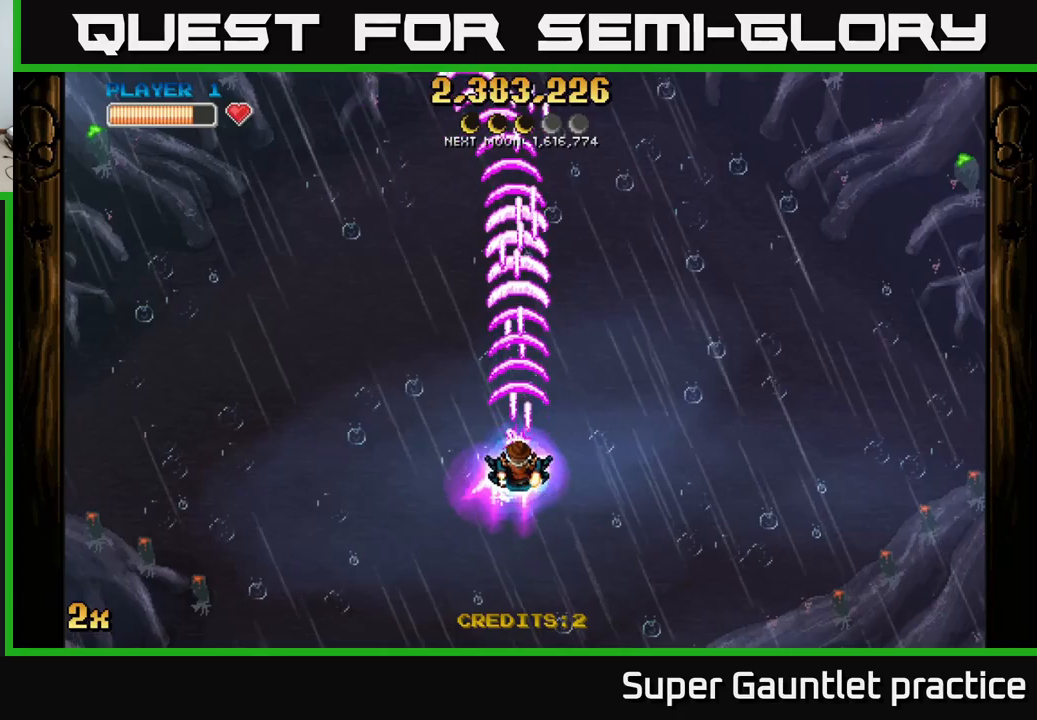
{"buttons": ["A"], "left_stick": "center", "events": [[184, "left_stick", "down"], [367, "left_stick", "center"]]}
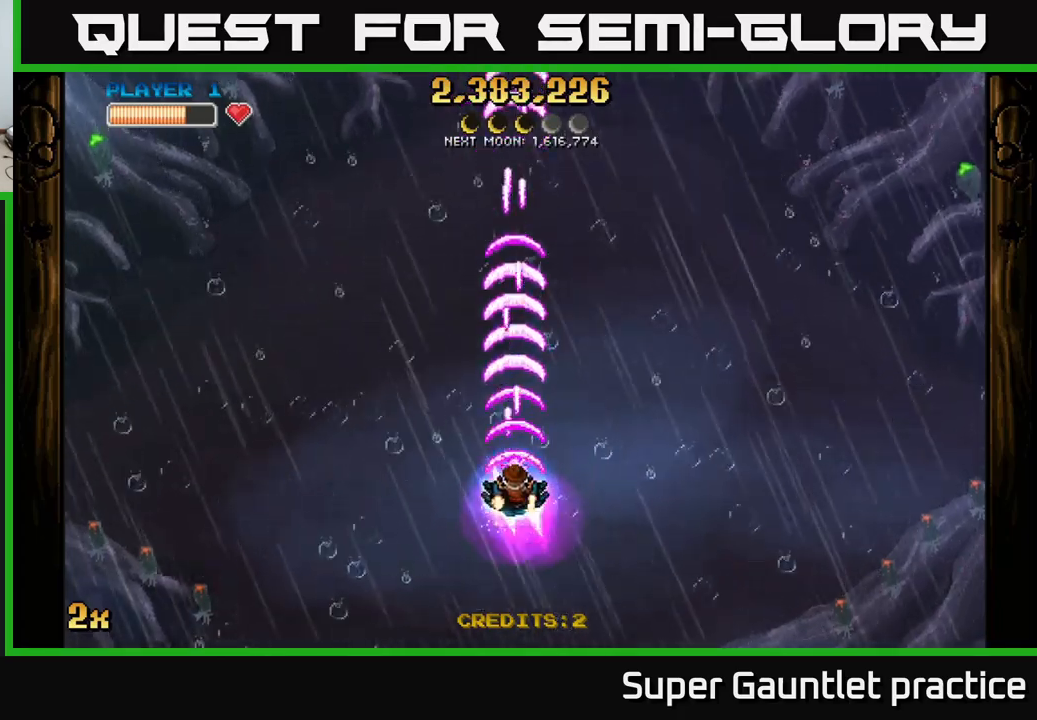
{"buttons": ["A"], "left_stick": "center", "events": []}
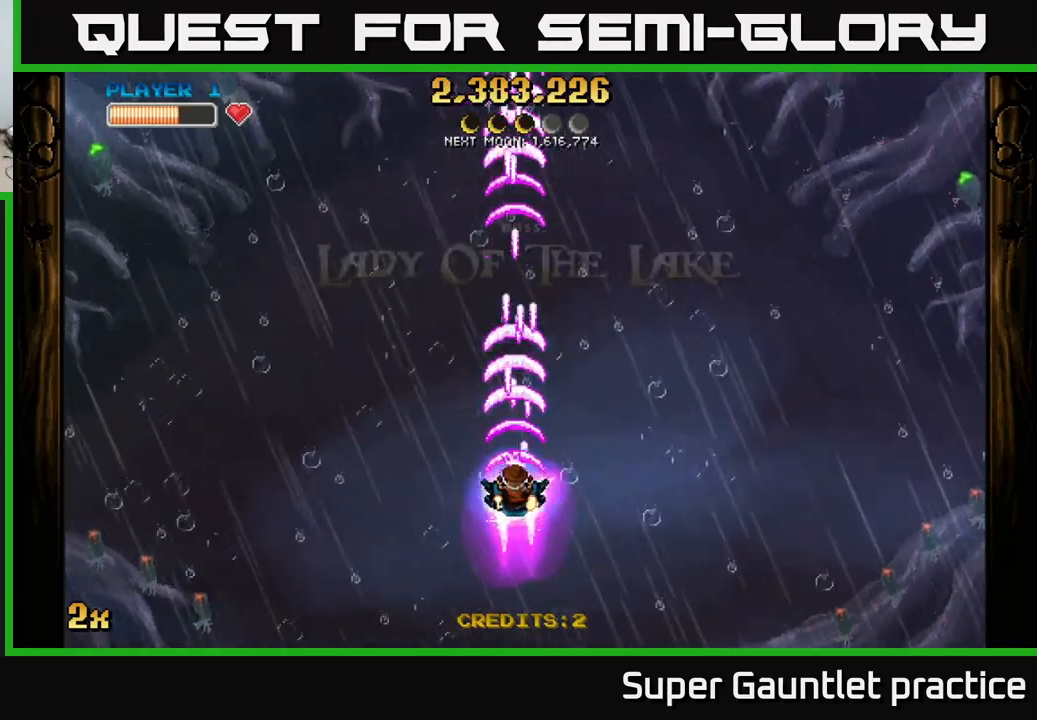
{"buttons": ["A"], "left_stick": "center", "events": []}
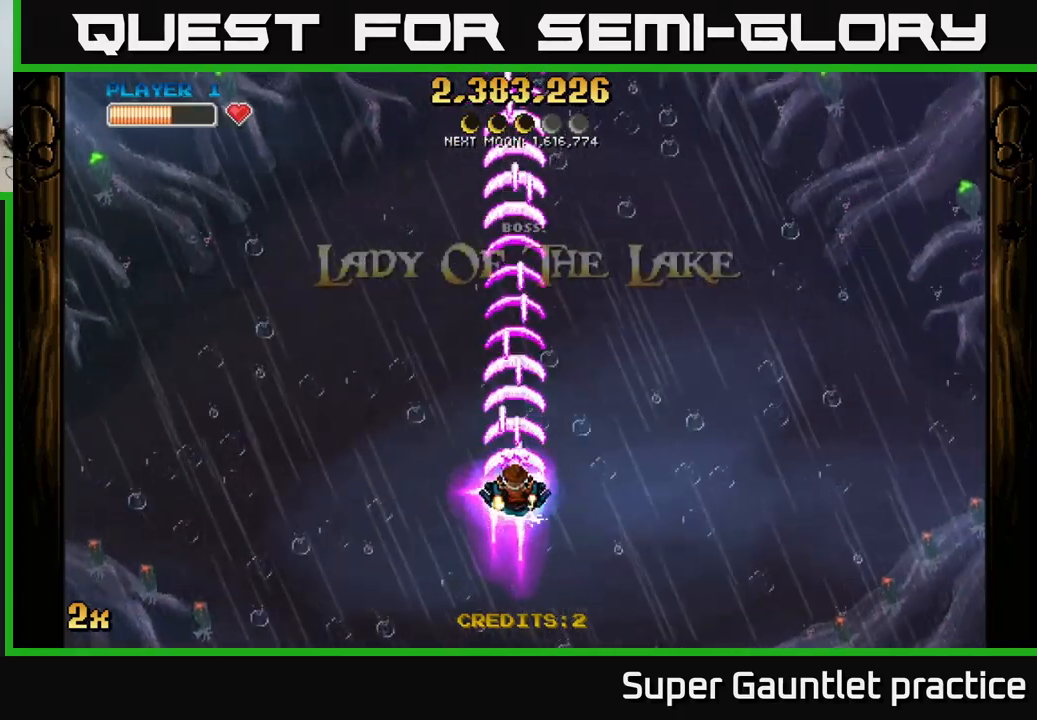
{"buttons": ["A"], "left_stick": "center", "events": []}
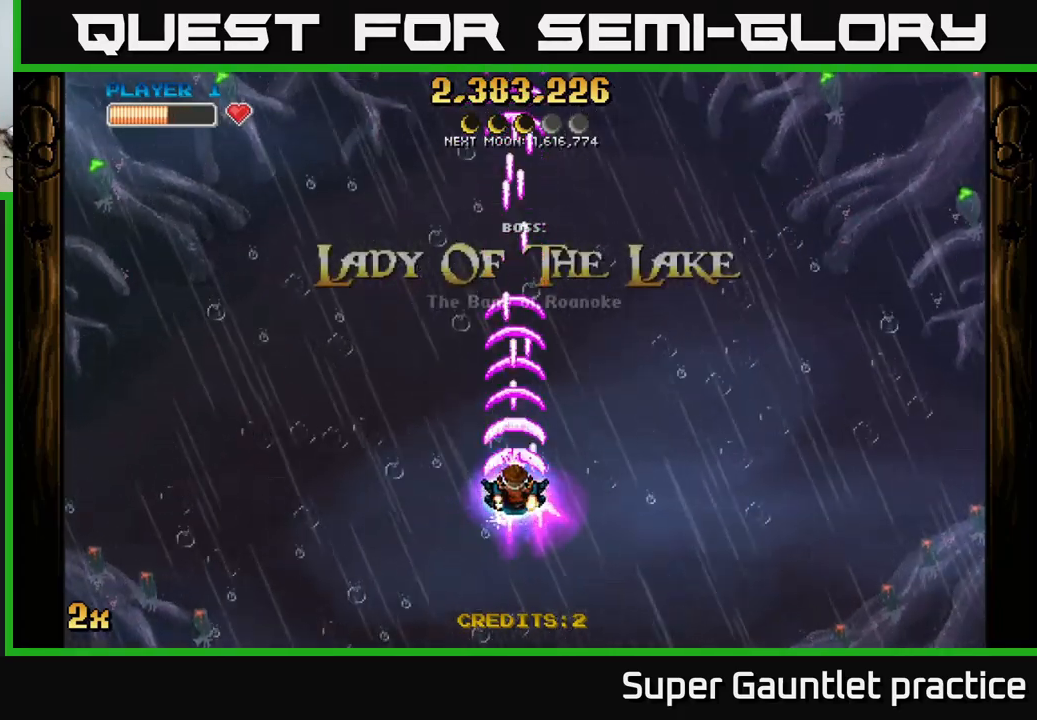
{"buttons": ["A"], "left_stick": "center", "events": []}
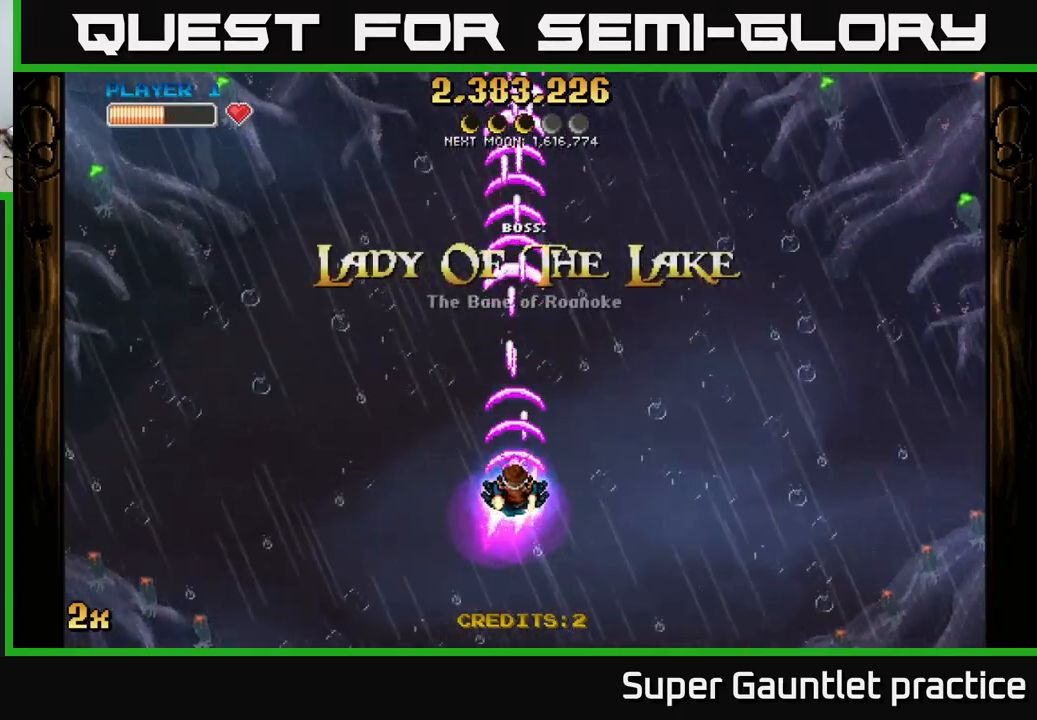
{"buttons": ["A"], "left_stick": "center", "events": []}
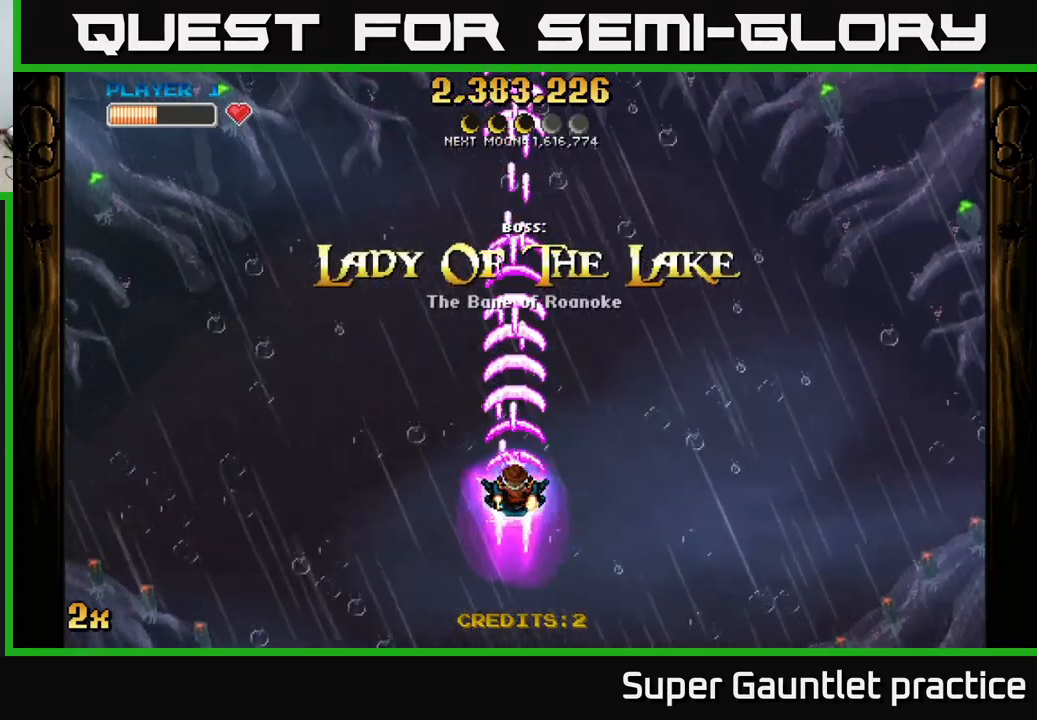
{"buttons": ["A"], "left_stick": "center", "events": []}
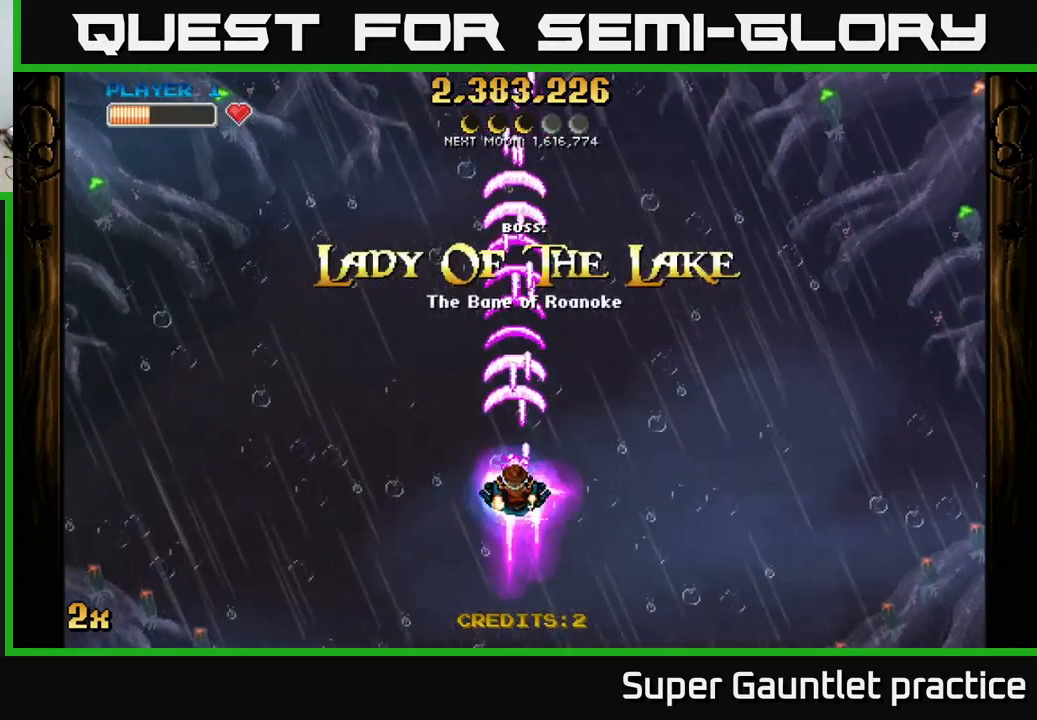
{"buttons": ["A"], "left_stick": "down", "events": [[84, "A", "up"], [184, "A", "down"], [500, "left_stick", "down"]]}
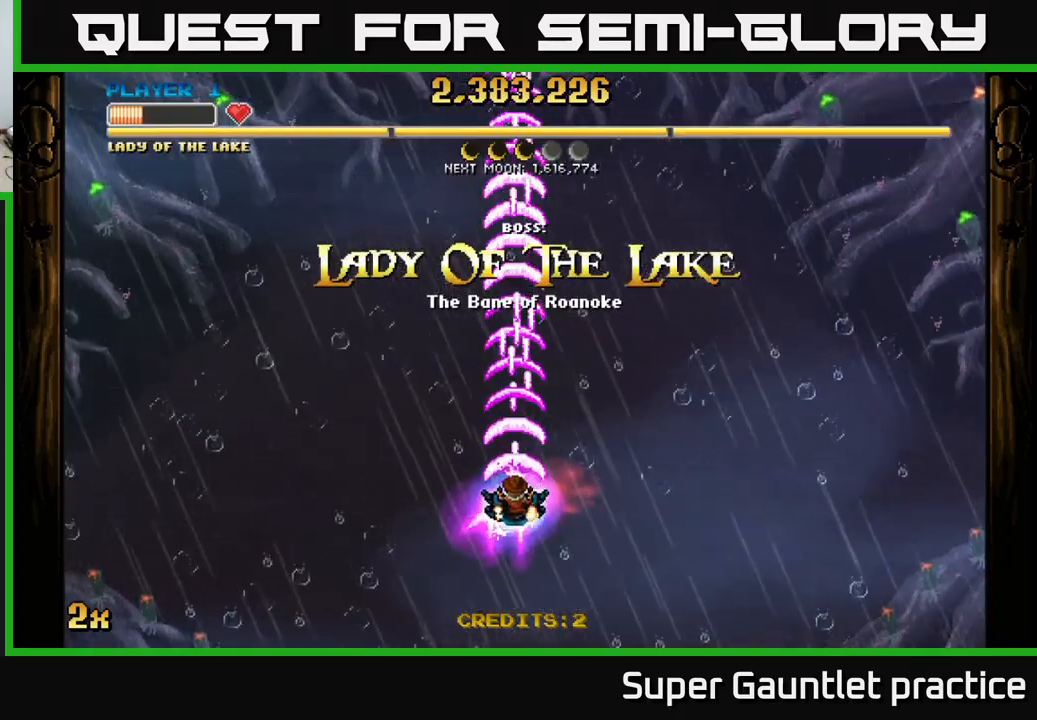
{"buttons": ["A"], "left_stick": "center", "events": [[167, "left_stick", "down-right"], [334, "left_stick", "center"]]}
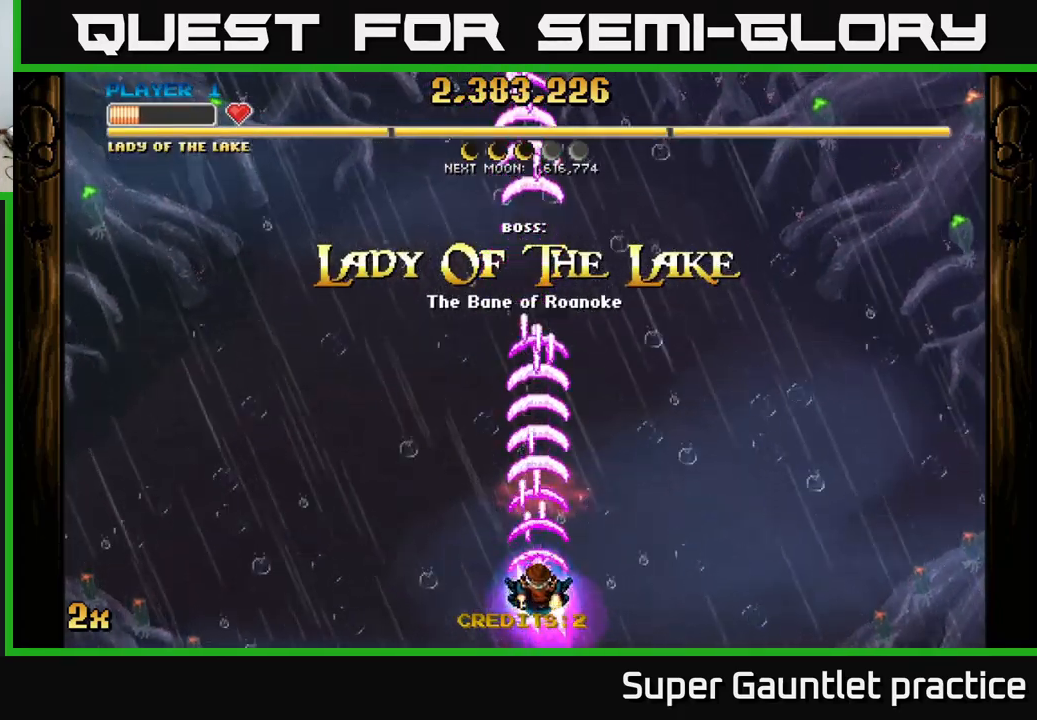
{"buttons": ["A"], "left_stick": "center", "events": []}
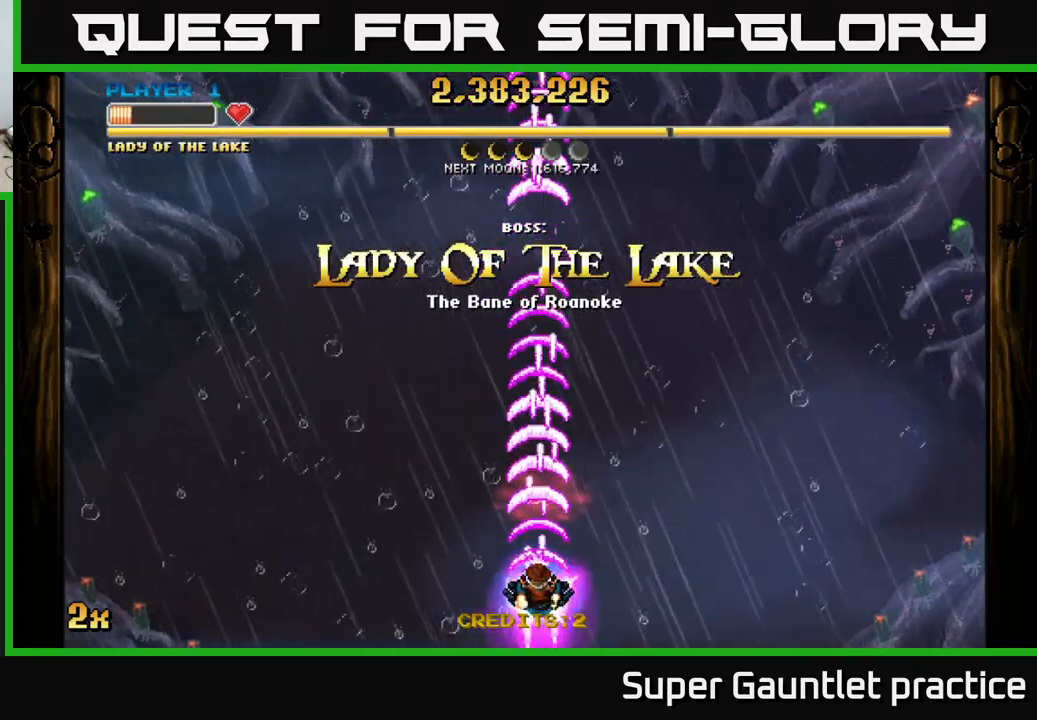
{"buttons": ["A"], "left_stick": "center", "events": []}
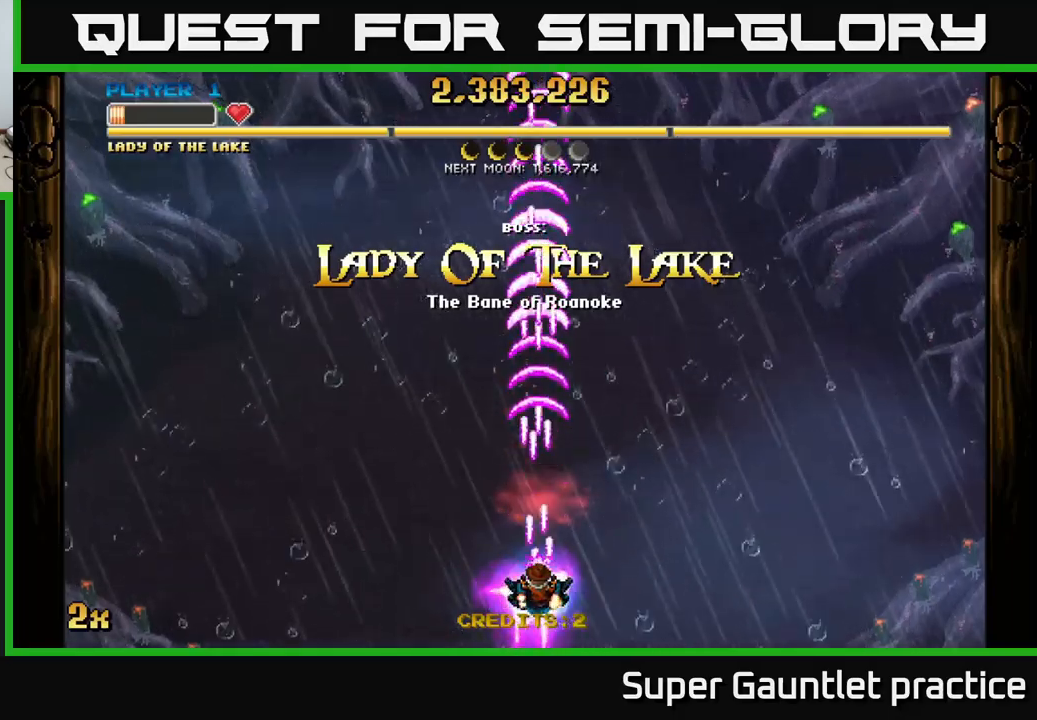
{"buttons": ["A"], "left_stick": "center", "events": []}
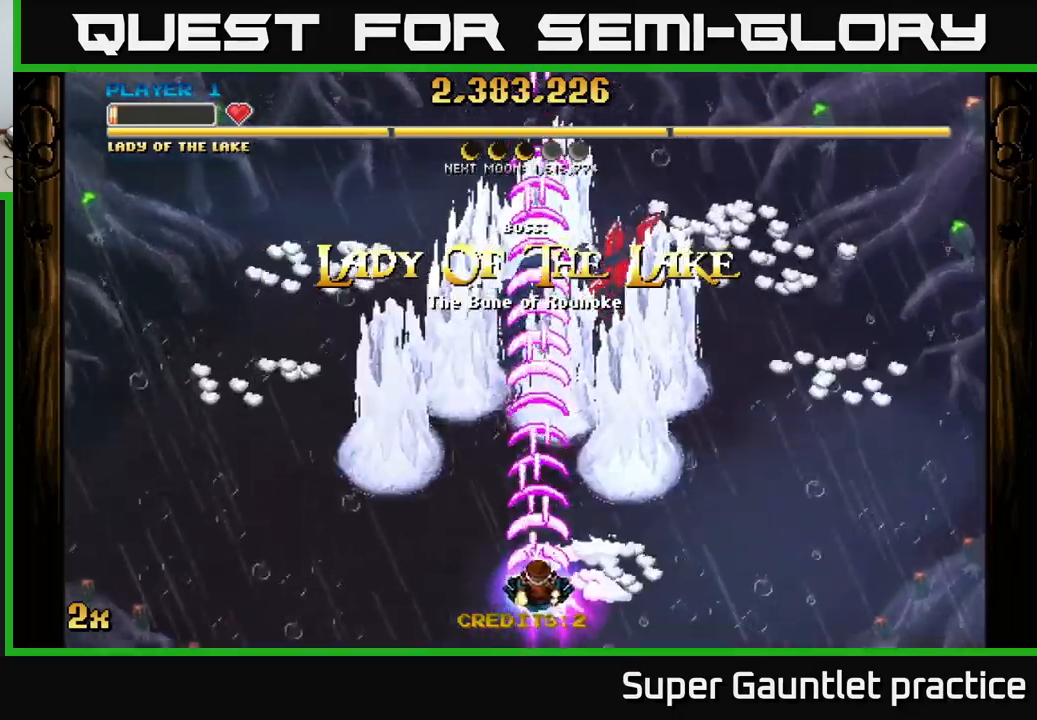
{"buttons": ["A"], "left_stick": "center", "events": [[50, "left_stick", "up"], [216, "left_stick", "center"]]}
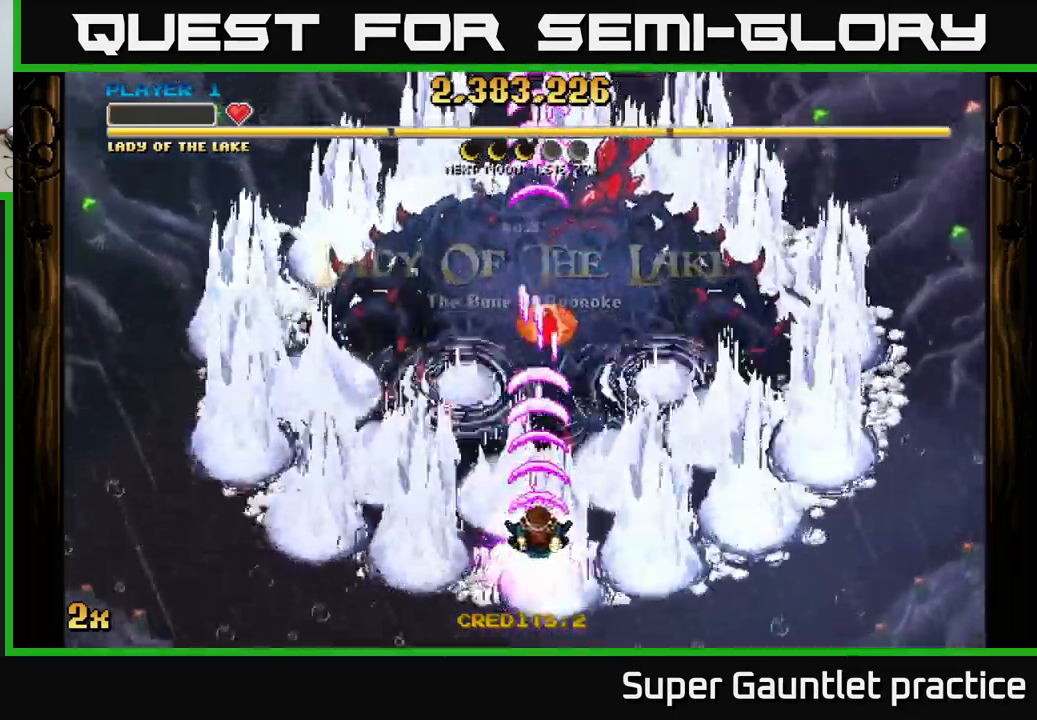
{"buttons": ["A"], "left_stick": "center", "events": [[116, "left_stick", "right"], [233, "left_stick", "up"], [450, "left_stick", "center"]]}